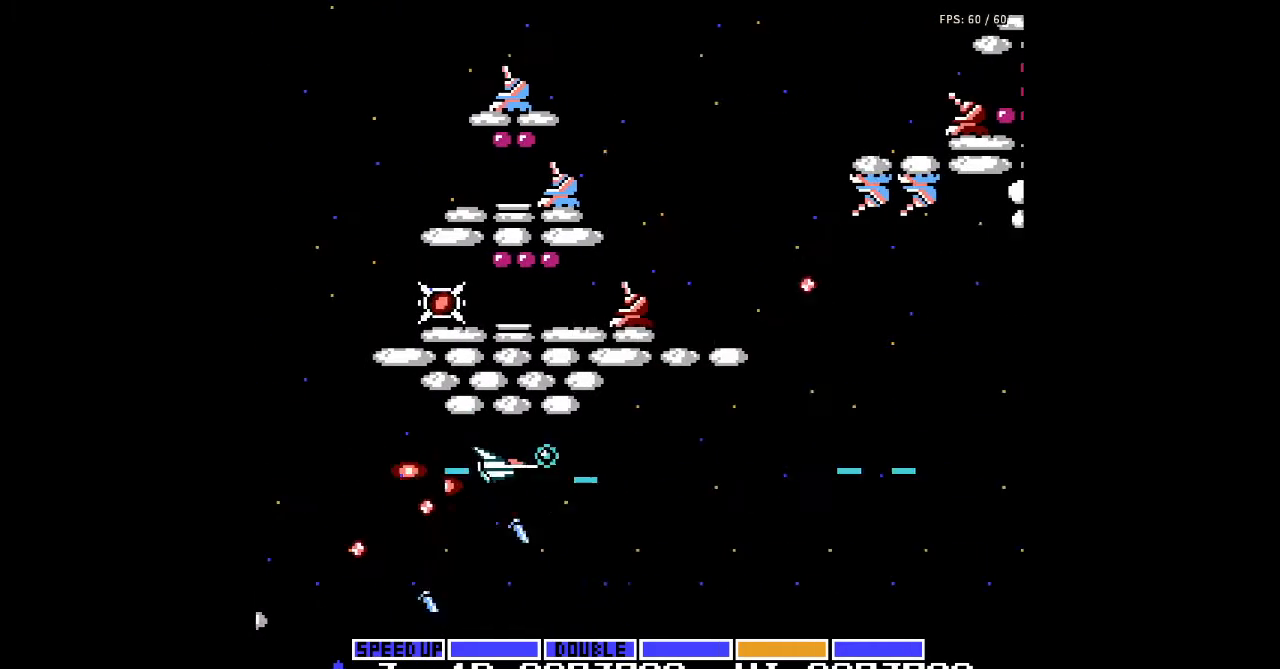
Gameplay with a controller (Nintendo layout); each line is a JSON object with the inputs held at the frame after it. "events" lists button and stick changes between this image and that frame as [ms after this image, input, new state], when the widget could be followed in between. Not read: L3 R3.
{"buttons": ["DPAD_RIGHT"], "events": [[33, "DPAD_DOWN", "down"], [133, "A", "down"], [200, "A", "up"], [267, "A", "down"], [267, "DPAD_DOWN", "up"], [333, "A", "up"]]}
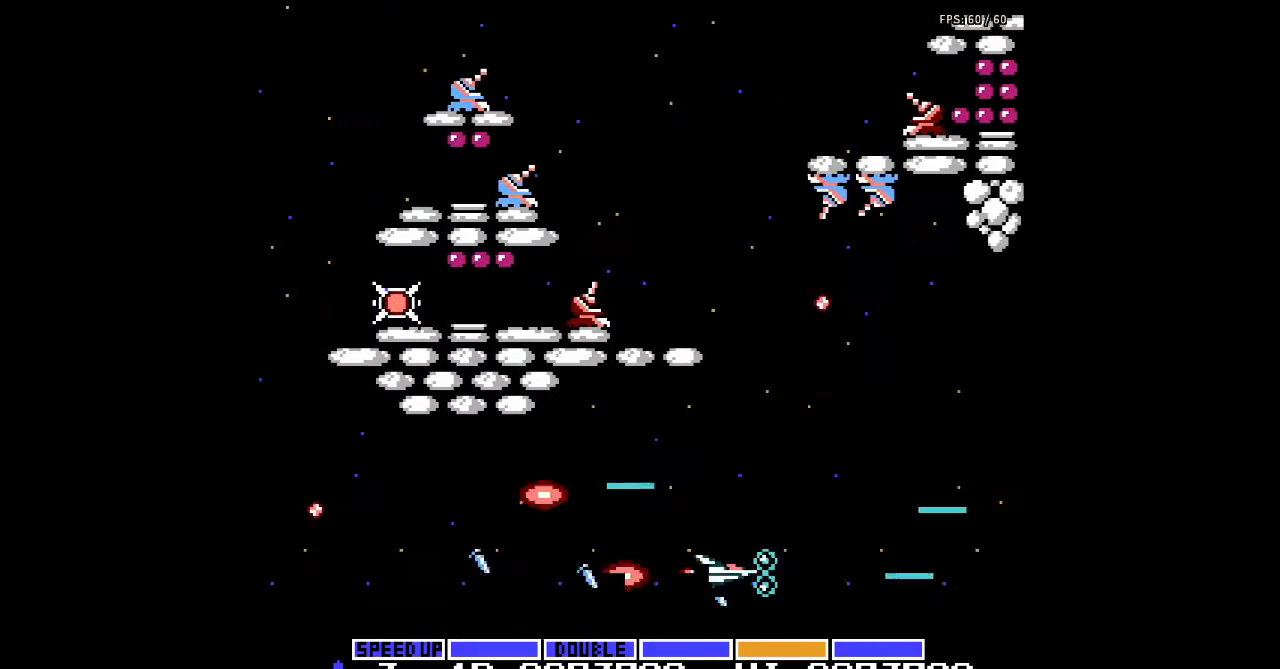
{"buttons": ["A"], "events": [[33, "A", "down"], [33, "DPAD_UP", "down"], [67, "A", "up"], [67, "DPAD_RIGHT", "up"], [167, "A", "down"], [200, "A", "up"], [200, "DPAD_UP", "up"], [300, "A", "down"], [333, "A", "up"], [367, "A", "down"], [467, "A", "up"], [500, "A", "down"]]}
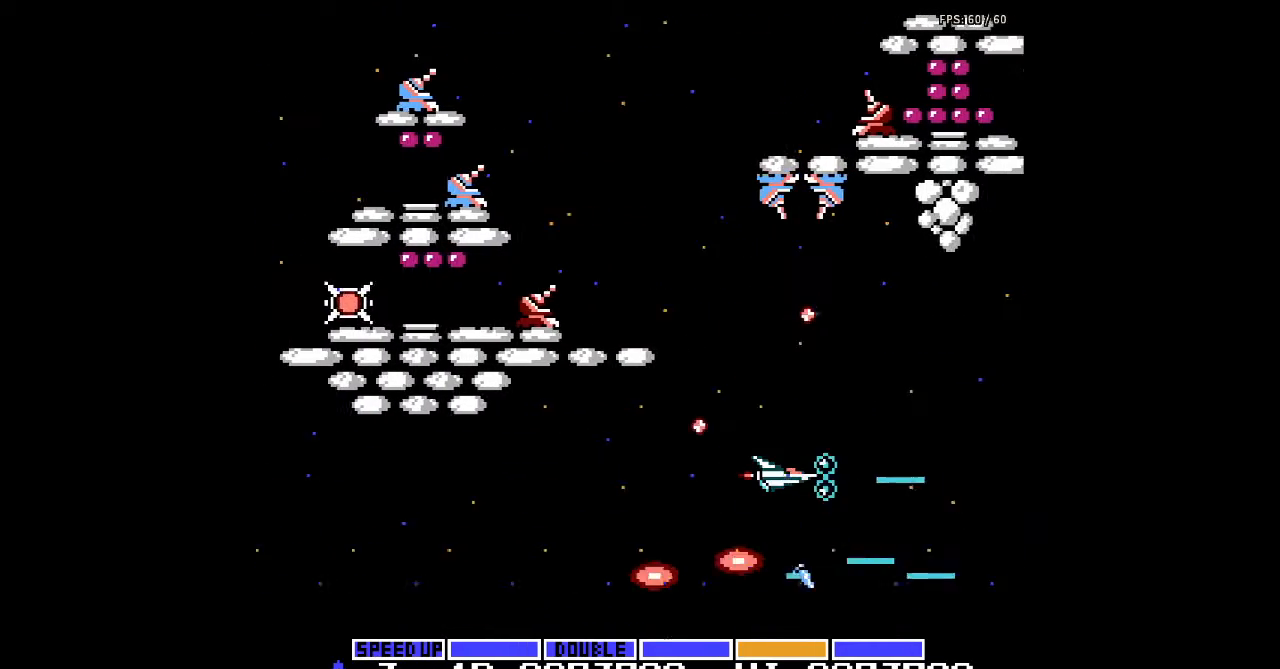
{"buttons": ["A", "DPAD_UP"], "events": [[133, "A", "up"], [133, "DPAD_LEFT", "down"], [167, "DPAD_UP", "down"], [233, "A", "down"], [267, "A", "up"], [333, "A", "down"], [333, "DPAD_LEFT", "up"], [367, "A", "up"], [400, "A", "down"], [433, "A", "up"], [467, "A", "down"]]}
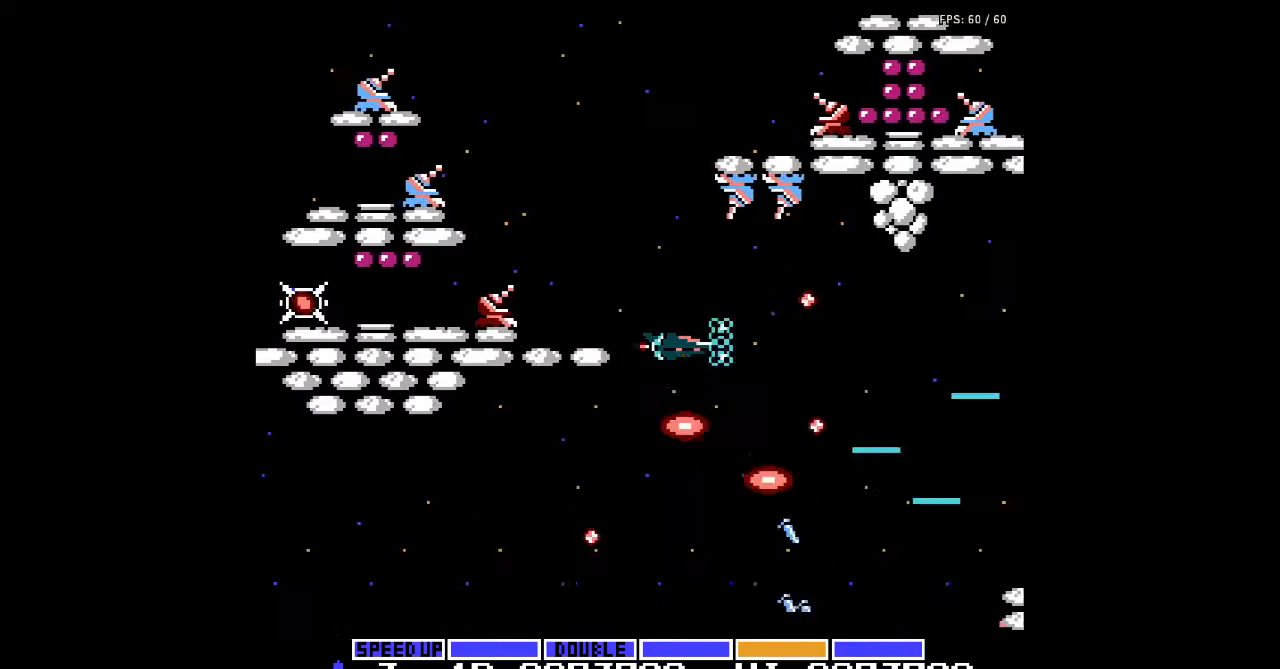
{"buttons": ["A", "DPAD_UP", "DPAD_LEFT"], "events": [[67, "A", "up"], [167, "A", "down"], [167, "DPAD_LEFT", "down"], [167, "DPAD_UP", "up"], [200, "A", "up"], [300, "A", "down"], [333, "A", "up"], [400, "A", "down"], [400, "DPAD_UP", "down"]]}
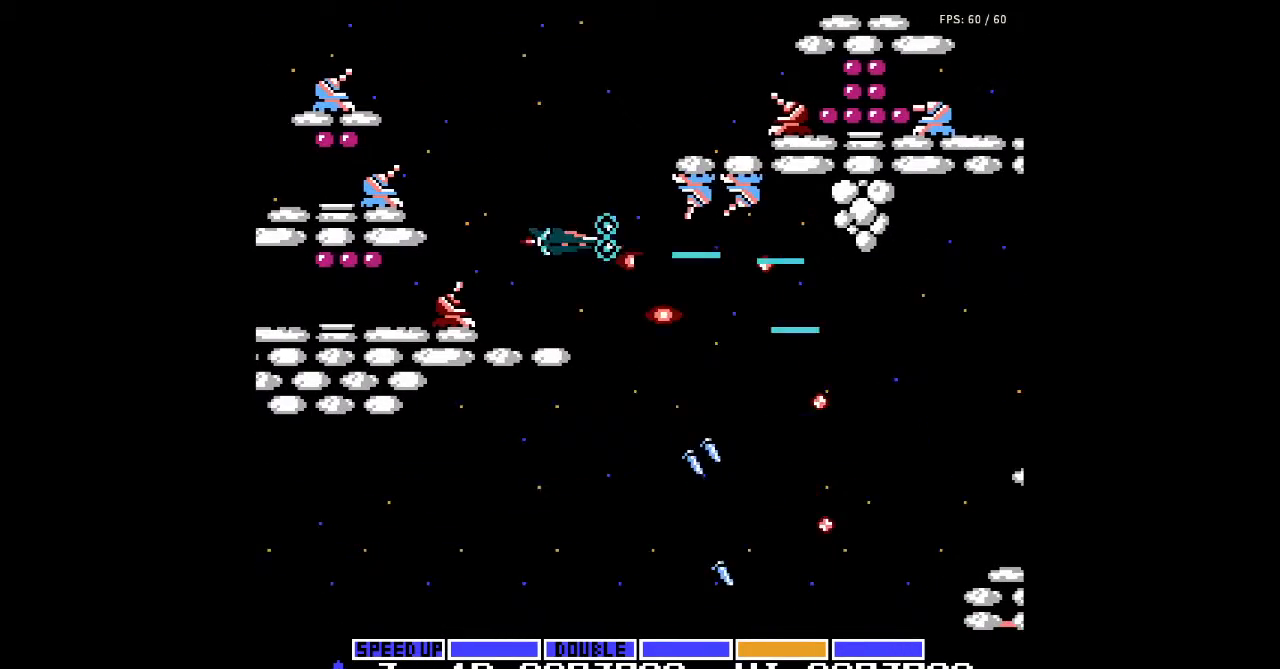
{"buttons": ["A", "DPAD_UP", "DPAD_LEFT"], "events": [[33, "A", "up"], [33, "DPAD_LEFT", "up"], [133, "A", "down"], [167, "A", "up"], [167, "DPAD_UP", "up"], [233, "A", "down"], [400, "A", "up"], [433, "DPAD_LEFT", "down"], [433, "DPAD_UP", "down"], [500, "A", "down"]]}
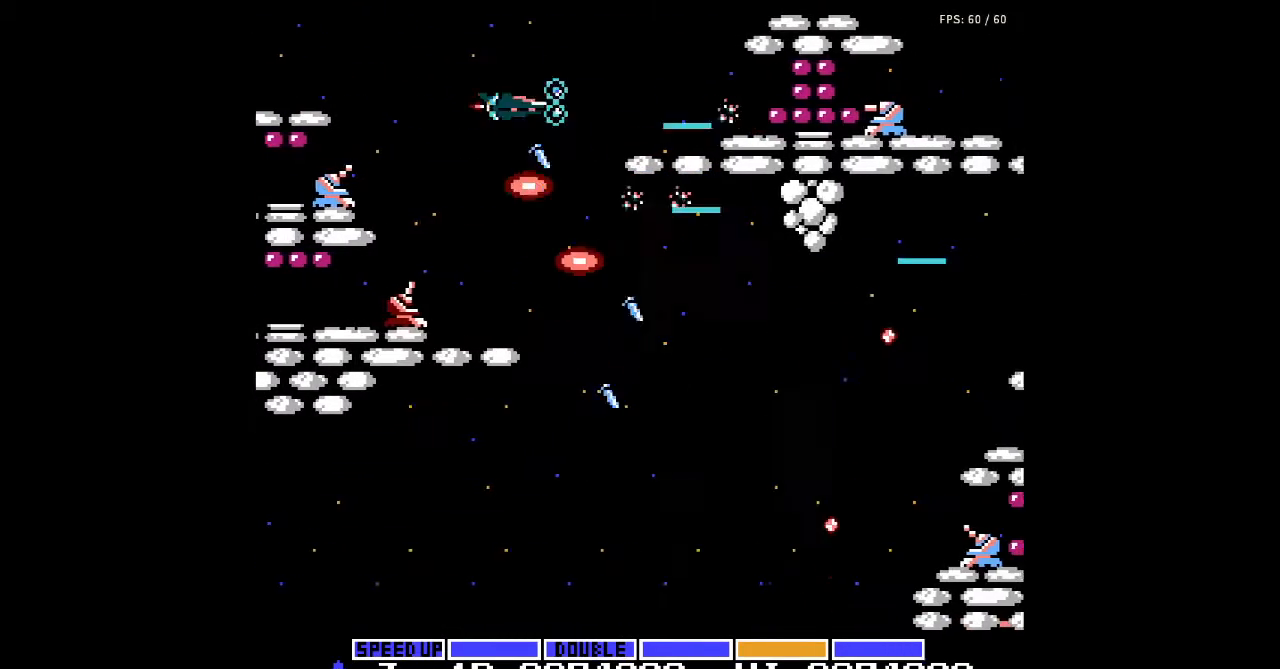
{"buttons": [], "events": [[33, "DPAD_LEFT", "up"], [33, "DPAD_UP", "up"], [133, "A", "up"], [267, "DPAD_LEFT", "down"], [300, "A", "down"], [367, "A", "up"], [400, "A", "down"], [400, "DPAD_LEFT", "up"], [500, "A", "up"]]}
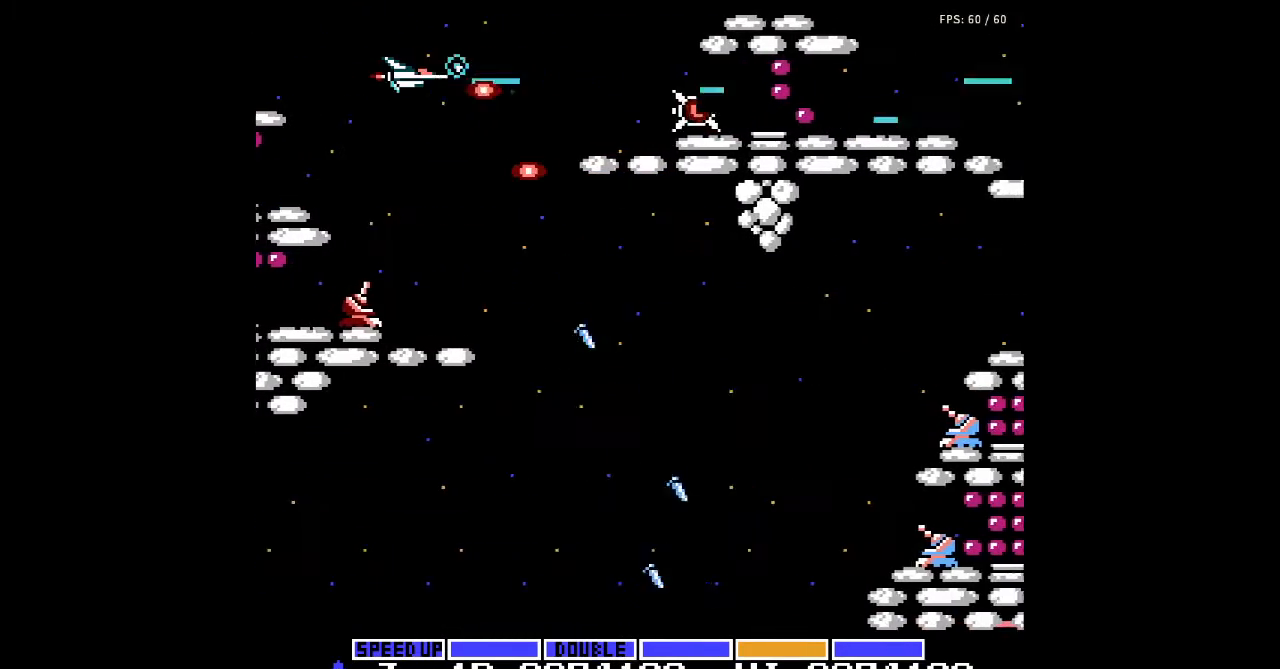
{"buttons": ["A"], "events": [[33, "A", "down"], [133, "A", "up"], [133, "DPAD_DOWN", "down"], [200, "DPAD_DOWN", "up"], [333, "A", "down"], [367, "A", "up"], [400, "A", "down"], [400, "DPAD_LEFT", "down"], [433, "A", "up"], [467, "A", "down"], [500, "DPAD_LEFT", "up"]]}
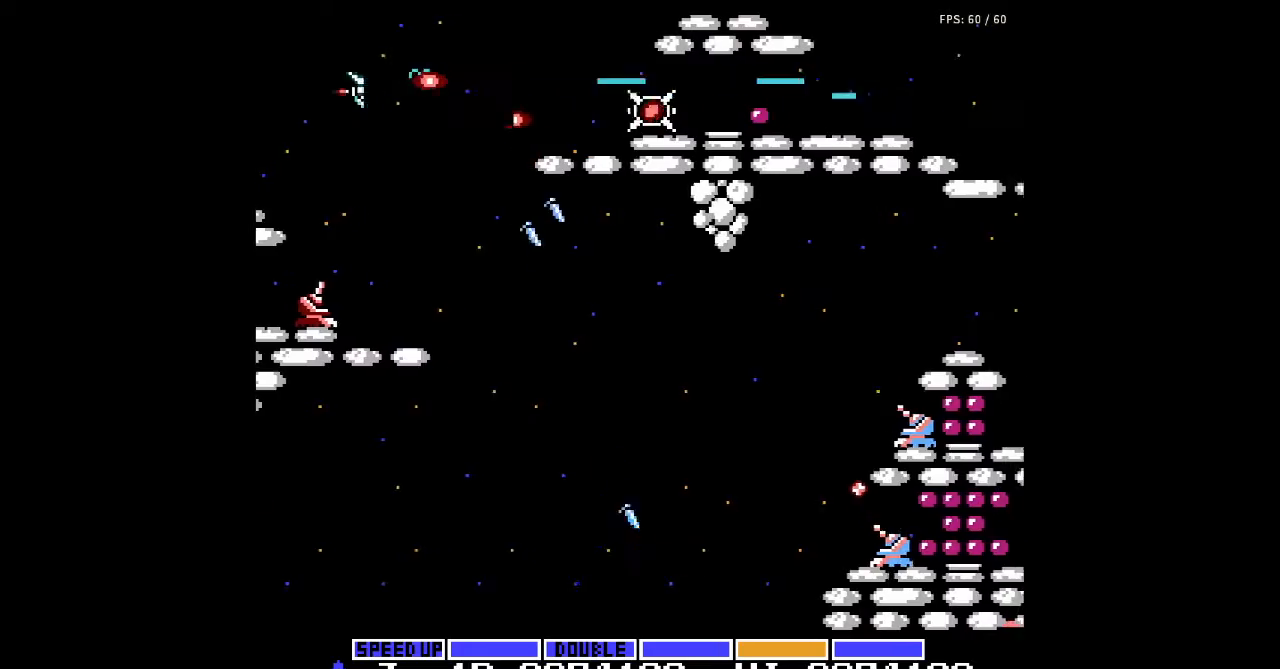
{"buttons": ["A"], "events": [[133, "A", "up"], [367, "A", "down"], [400, "A", "up"], [433, "A", "down"]]}
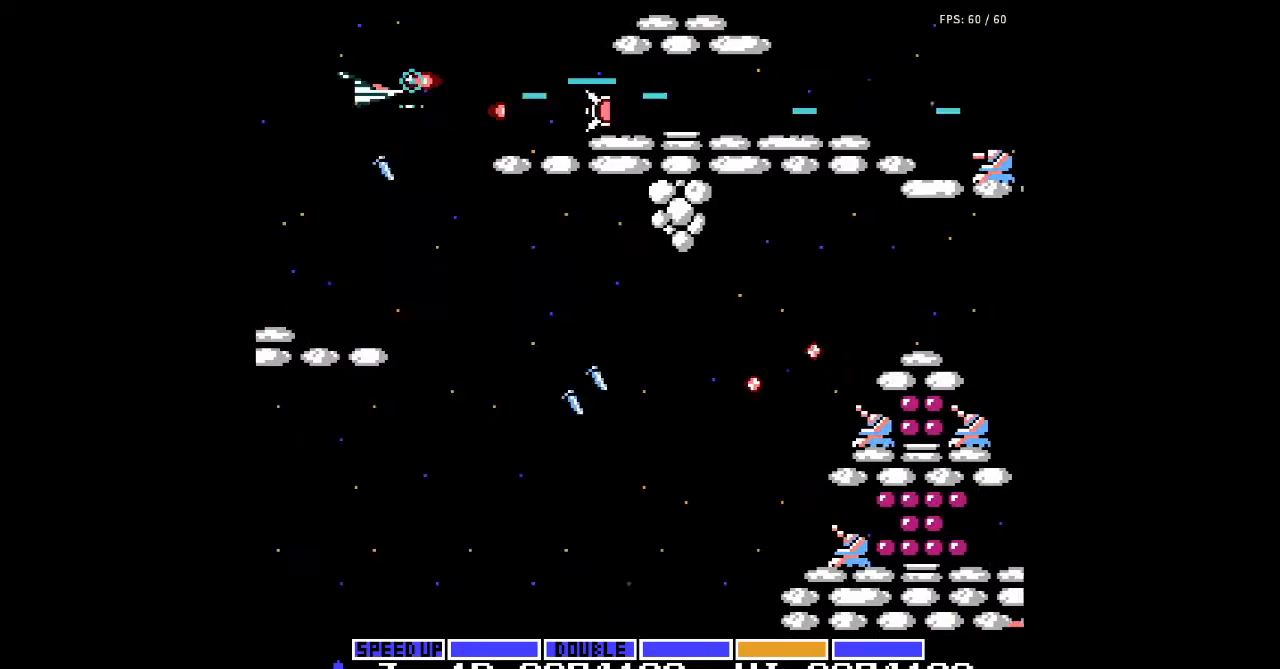
{"buttons": ["A"], "events": [[33, "A", "up"], [67, "A", "down"], [167, "A", "up"], [233, "A", "down"], [267, "A", "up"], [267, "DPAD_RIGHT", "down"], [333, "A", "down"], [367, "A", "up"], [367, "DPAD_RIGHT", "up"], [400, "A", "down"]]}
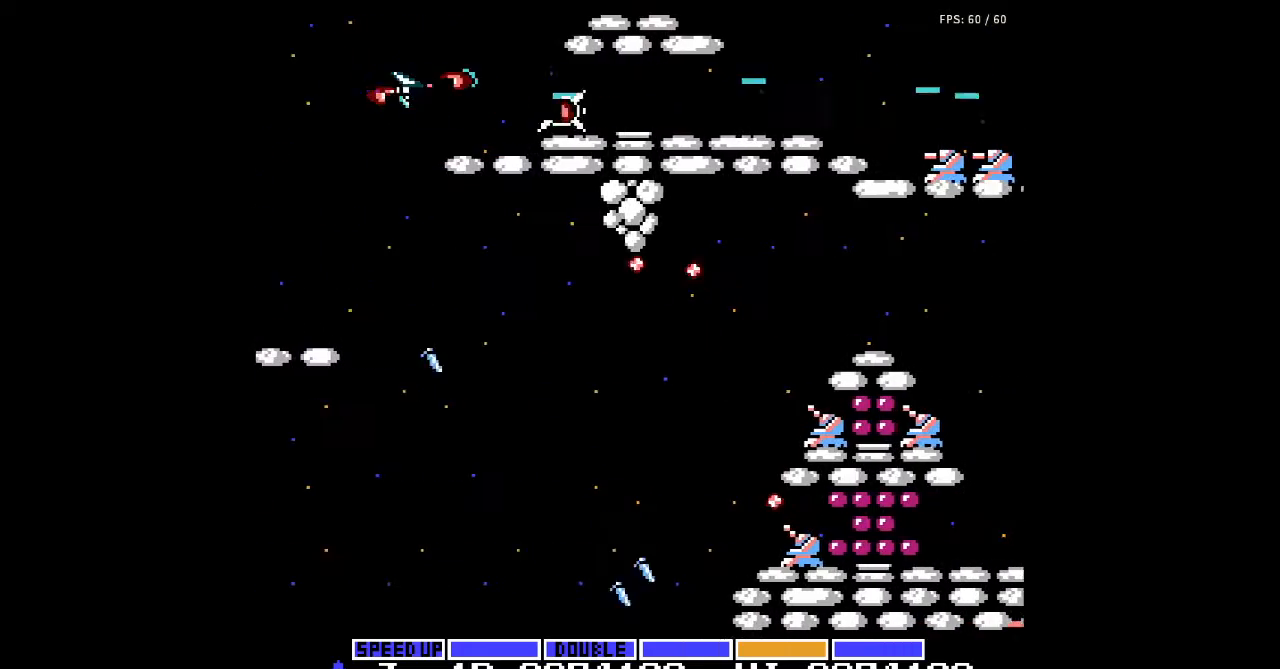
{"buttons": ["A"], "events": [[33, "A", "up"], [100, "A", "down"], [200, "A", "up"], [233, "A", "down"], [233, "DPAD_RIGHT", "down"], [267, "A", "up"], [400, "A", "down"], [400, "DPAD_RIGHT", "up"], [467, "A", "up"], [500, "A", "down"]]}
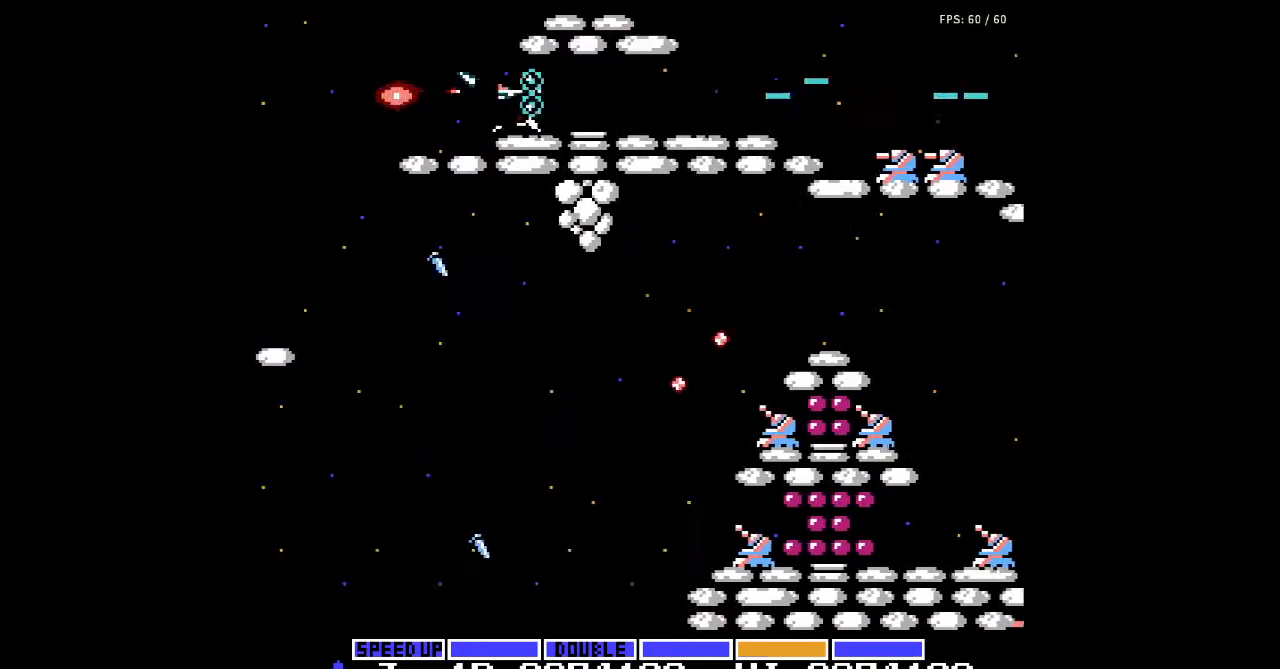
{"buttons": [], "events": [[33, "A", "up"], [67, "A", "down"], [100, "A", "up"], [233, "A", "down"], [233, "DPAD_RIGHT", "down"], [333, "A", "up"], [367, "DPAD_RIGHT", "up"], [400, "A", "down"], [433, "A", "up"], [467, "A", "down"], [500, "A", "up"]]}
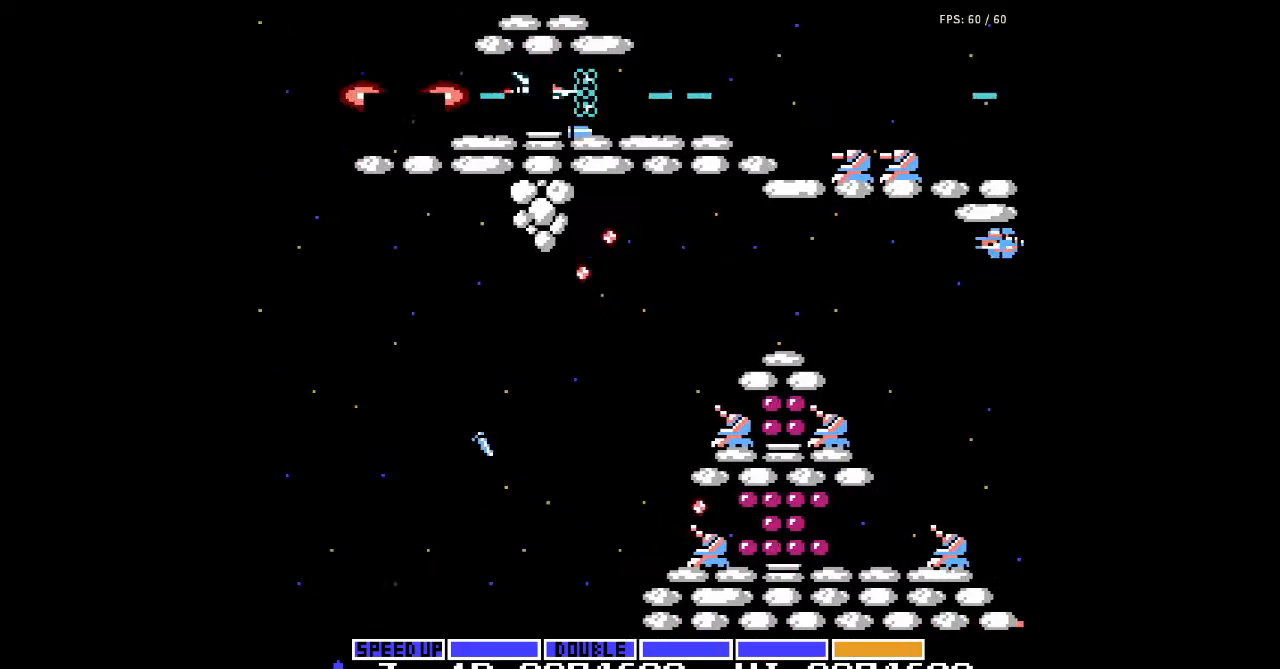
{"buttons": ["A"], "events": [[100, "DPAD_RIGHT", "down"], [167, "A", "down"], [233, "A", "up"], [300, "A", "down"], [333, "A", "up"], [367, "A", "down"], [400, "A", "up"], [433, "A", "down"], [433, "DPAD_RIGHT", "up"], [467, "A", "up"], [500, "A", "down"]]}
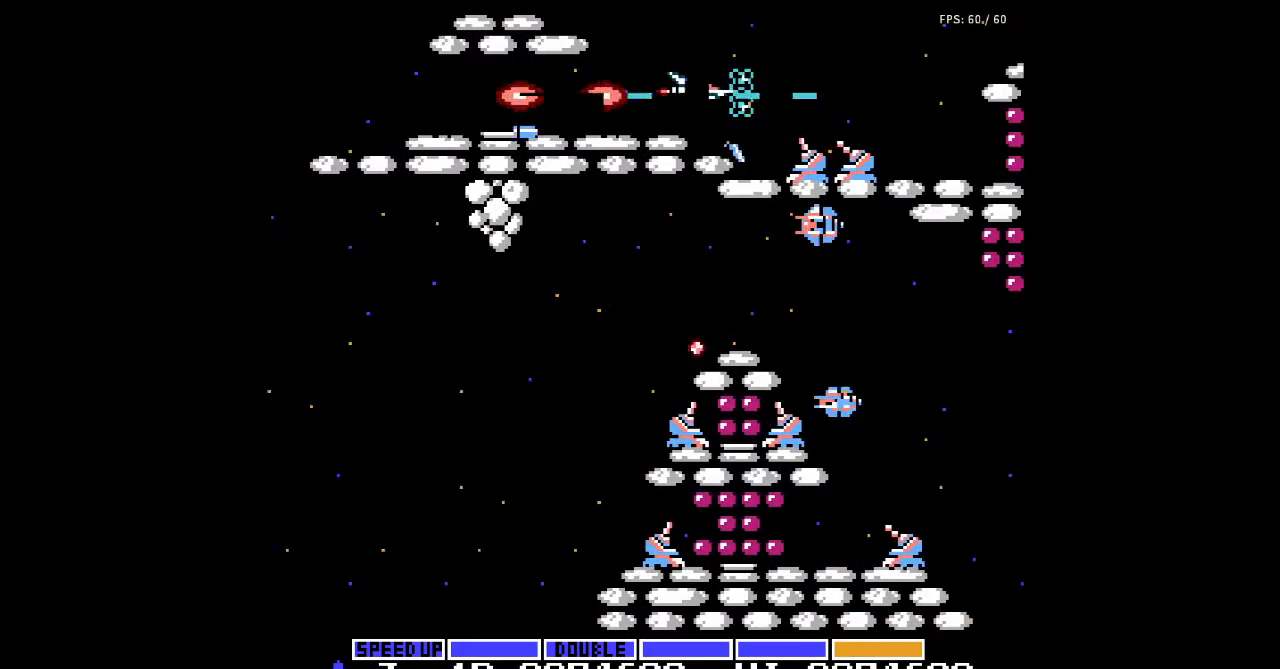
{"buttons": ["A"], "events": [[33, "A", "up"], [200, "A", "down"], [233, "A", "up"], [267, "A", "down"], [367, "A", "up"], [367, "DPAD_UP", "down"], [400, "A", "down"], [400, "DPAD_LEFT", "down"], [433, "A", "up"], [467, "A", "down"], [467, "DPAD_LEFT", "up"], [467, "DPAD_UP", "up"]]}
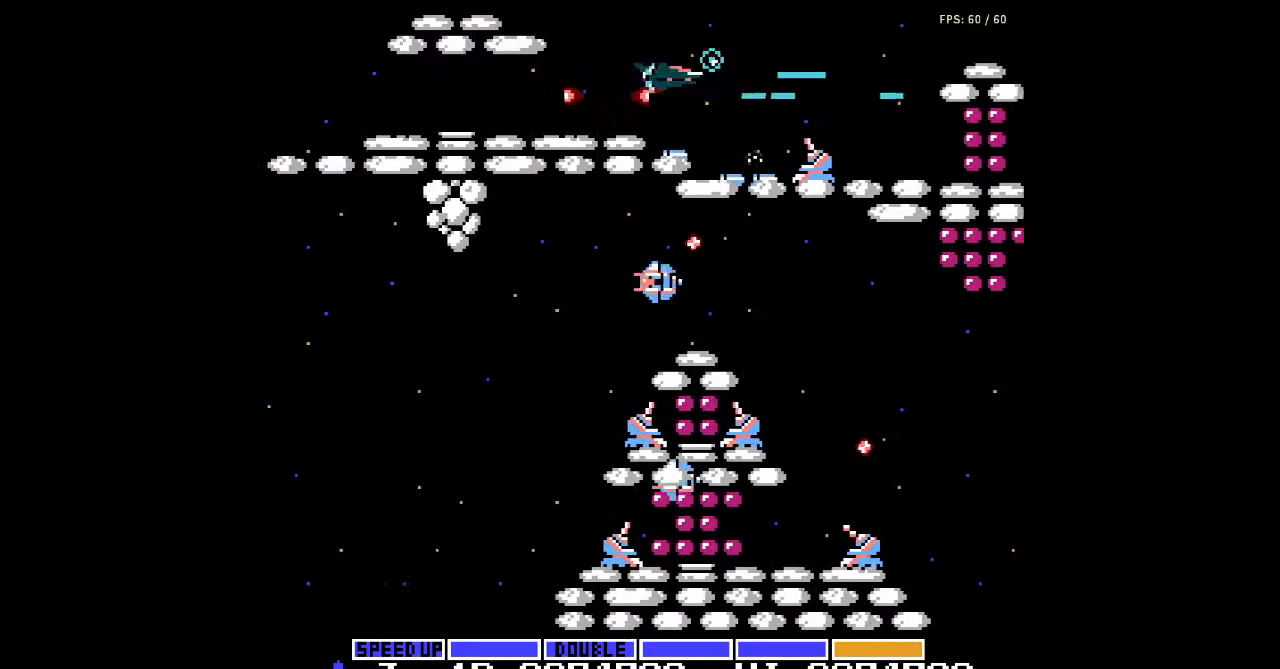
{"buttons": ["A"], "events": [[67, "A", "up"], [100, "A", "down"], [133, "A", "up"], [200, "DPAD_LEFT", "down"], [300, "A", "down"], [300, "DPAD_LEFT", "up"], [333, "A", "up"], [433, "A", "down"]]}
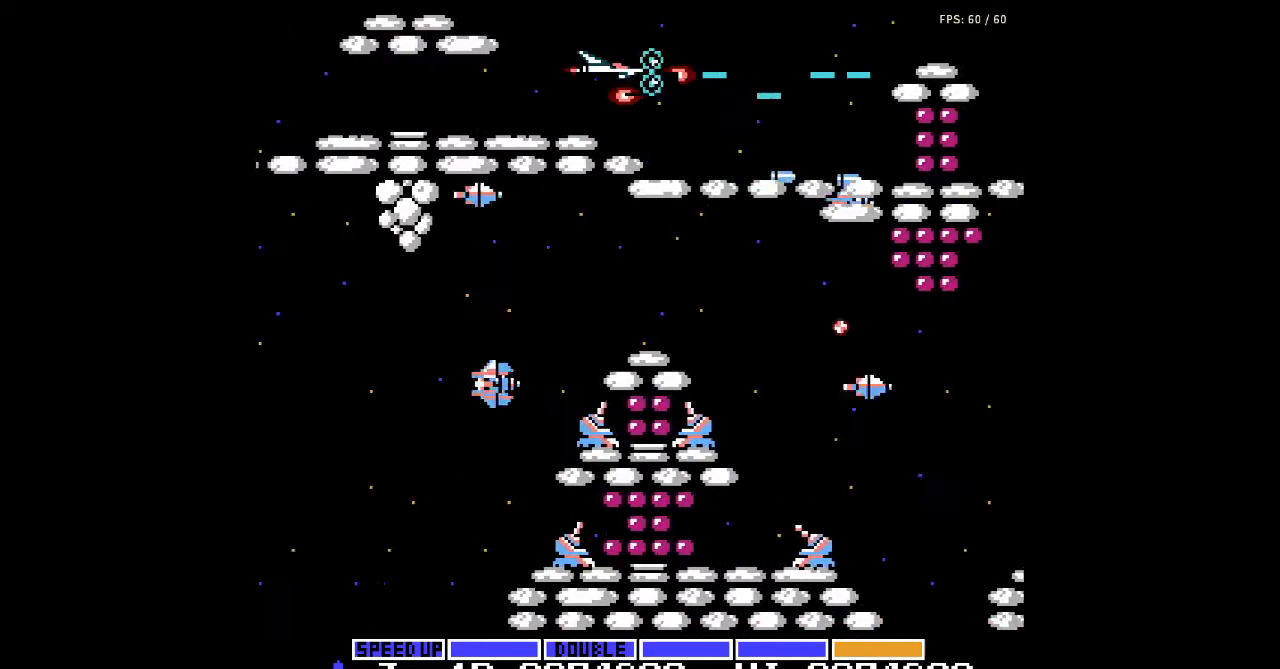
{"buttons": ["A"], "events": [[33, "A", "up"], [67, "A", "down"], [100, "A", "up"], [133, "A", "down"], [167, "A", "up"], [267, "A", "down"], [367, "A", "up"], [367, "DPAD_DOWN", "down"], [400, "A", "down"], [433, "A", "up"], [467, "A", "down"], [467, "DPAD_DOWN", "up"]]}
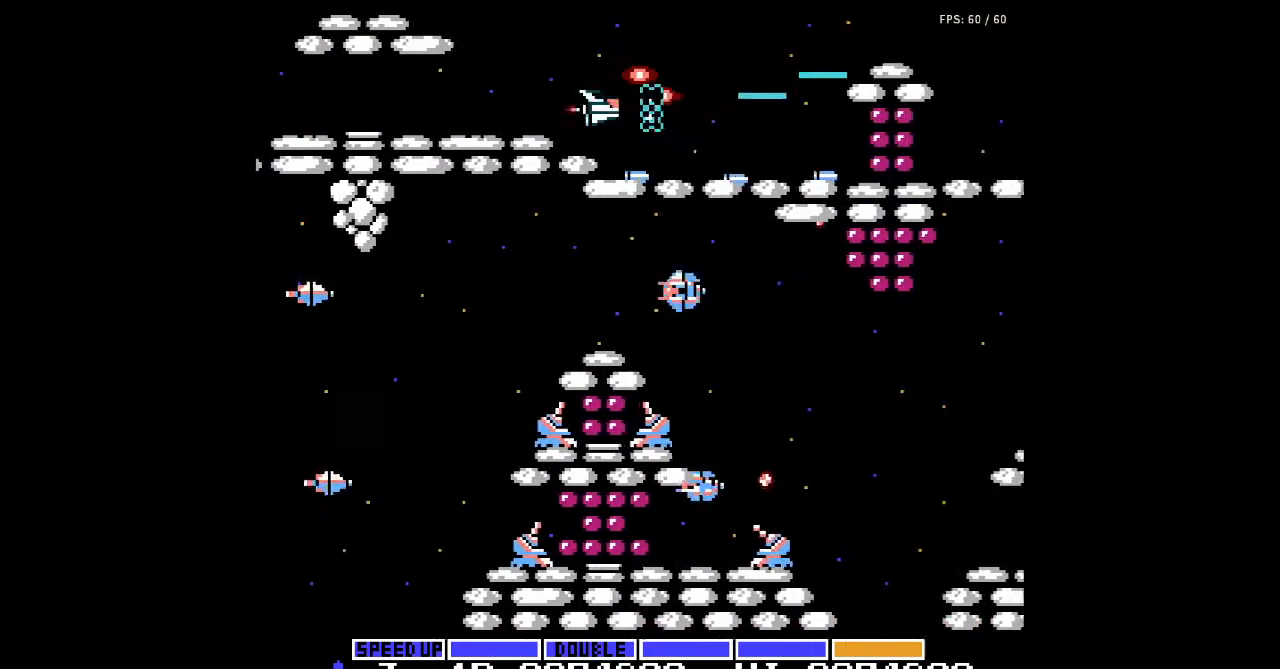
{"buttons": ["DPAD_DOWN"], "events": [[67, "A", "up"], [100, "A", "down"], [133, "A", "up"], [167, "A", "down"], [200, "A", "up"], [233, "A", "down"], [267, "A", "up"], [367, "A", "down"], [433, "DPAD_DOWN", "down"], [467, "A", "up"]]}
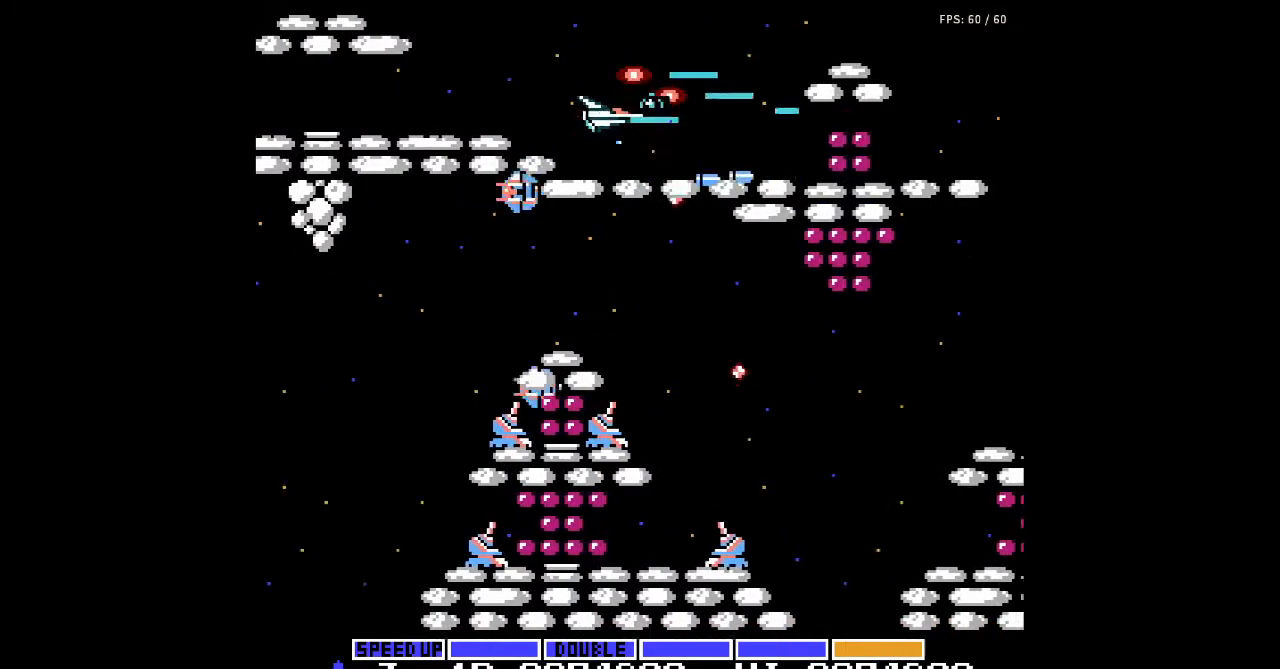
{"buttons": [], "events": [[33, "DPAD_DOWN", "up"], [67, "A", "down"], [167, "A", "up"], [233, "A", "down"], [300, "A", "up"], [333, "A", "down"], [433, "A", "up"]]}
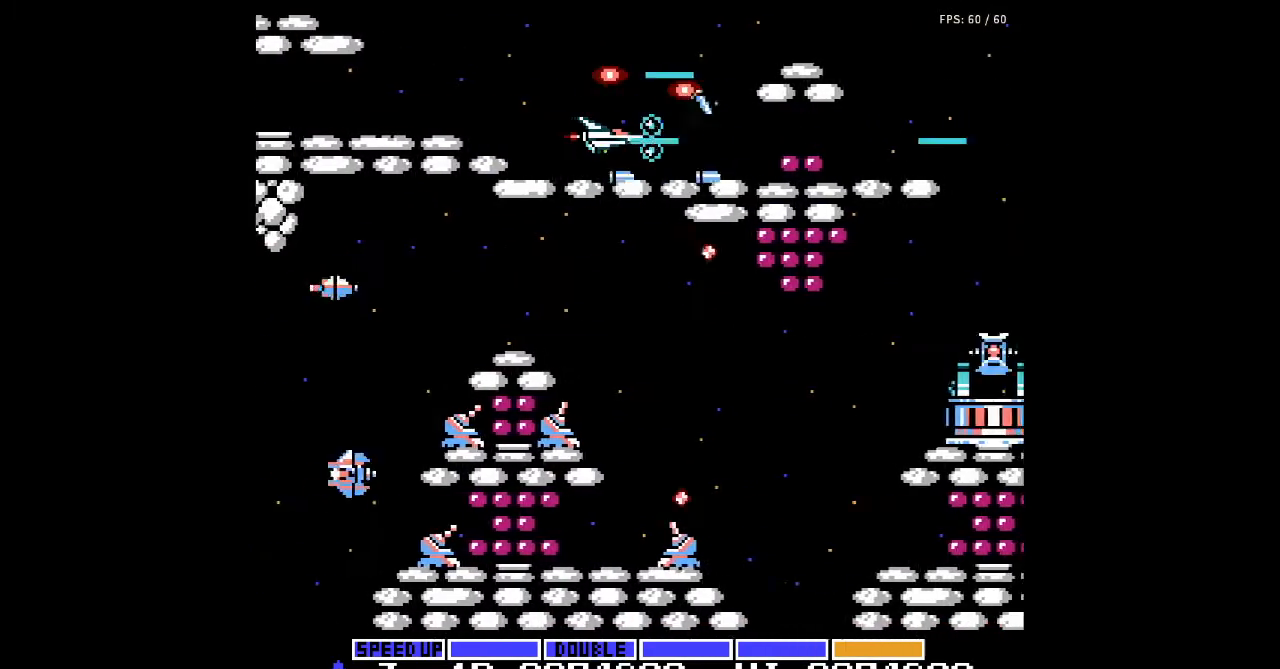
{"buttons": ["A"], "events": [[33, "A", "down"], [67, "A", "up"], [100, "A", "down"], [133, "A", "up"], [167, "A", "down"], [200, "A", "up"], [300, "A", "down"], [400, "A", "up"], [433, "A", "down"], [467, "A", "up"], [500, "A", "down"]]}
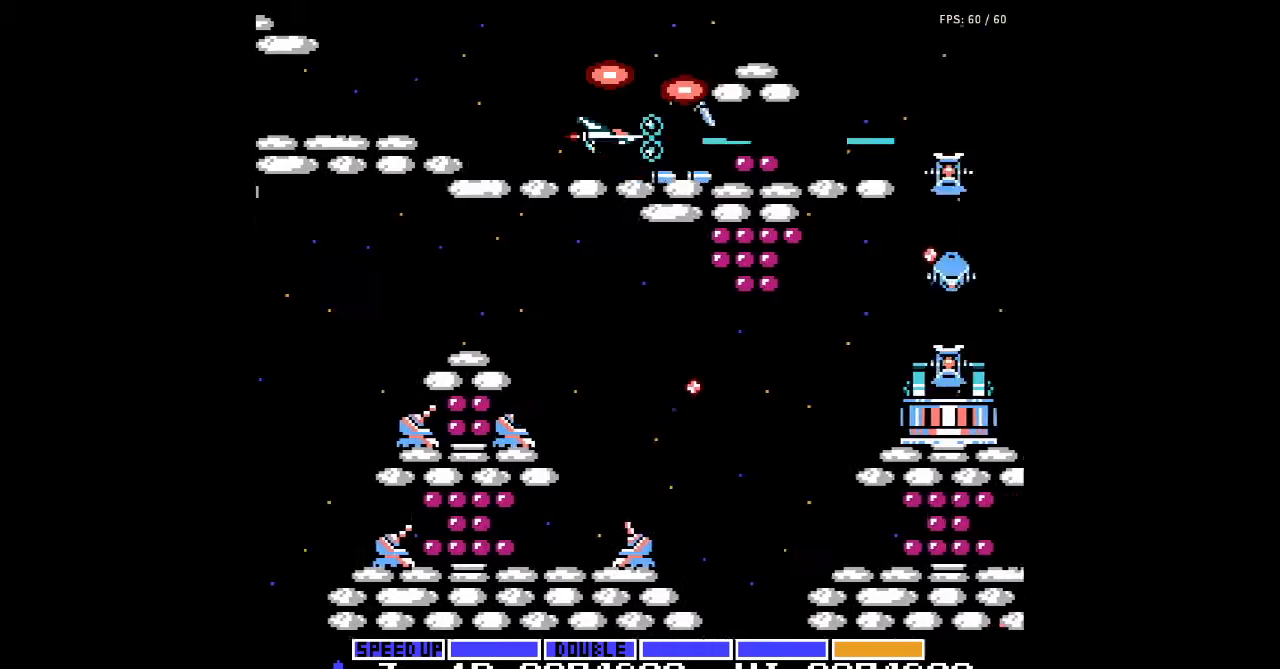
{"buttons": ["DPAD_LEFT"], "events": [[33, "A", "up"], [67, "A", "down"], [100, "A", "up"], [133, "A", "down"], [167, "A", "up"], [233, "A", "down"], [233, "DPAD_DOWN", "down"], [267, "A", "up"], [267, "DPAD_DOWN", "up"], [333, "A", "down"], [367, "A", "up"], [400, "A", "down"], [433, "A", "up"], [467, "A", "down"], [500, "A", "up"], [500, "DPAD_LEFT", "down"]]}
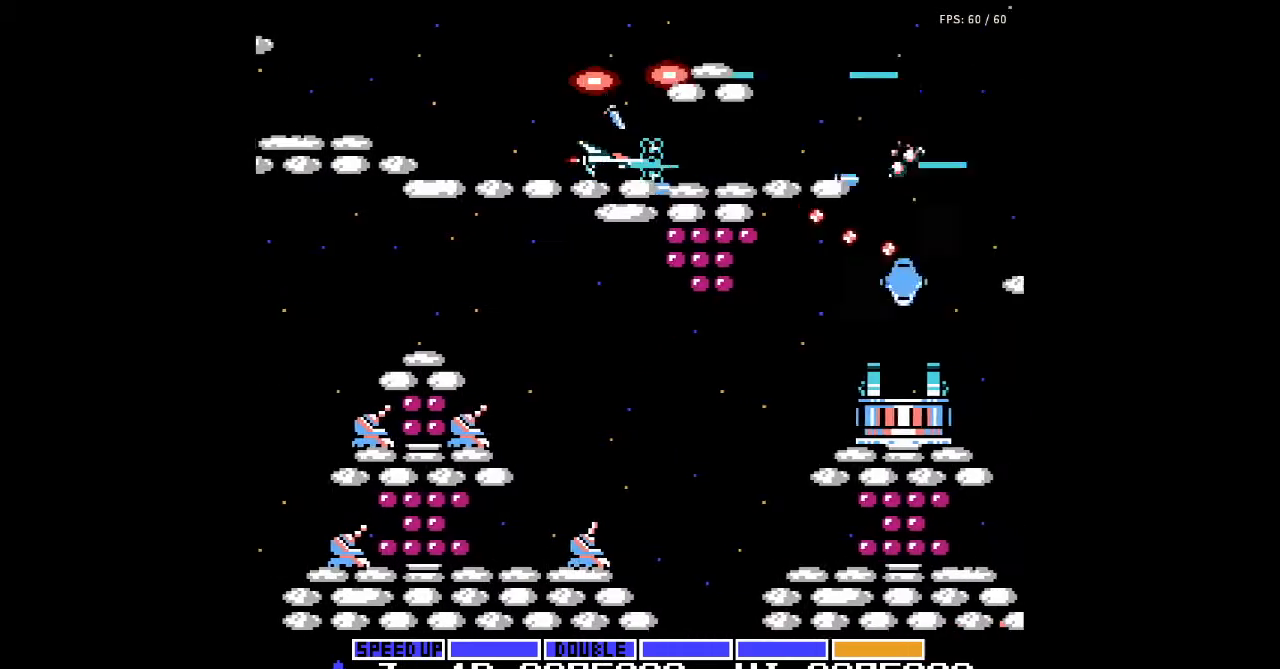
{"buttons": ["A"], "events": [[33, "A", "down"], [67, "A", "up"], [167, "DPAD_LEFT", "up"], [200, "A", "down"], [267, "A", "up"], [300, "A", "down"], [333, "A", "up"], [367, "A", "down"], [400, "A", "up"], [433, "A", "down"]]}
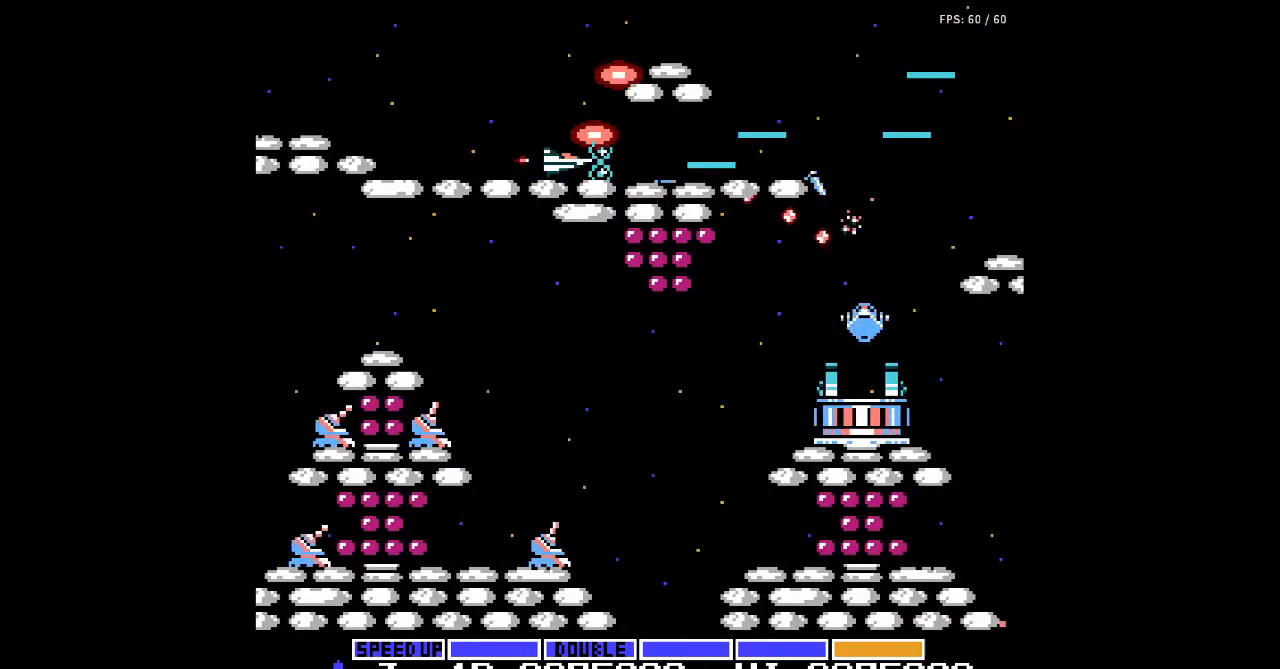
{"buttons": [], "events": [[33, "A", "up"], [67, "A", "down"], [167, "A", "up"], [200, "A", "down"], [300, "A", "up"], [333, "A", "down"], [367, "A", "up"], [367, "DPAD_LEFT", "down"], [400, "A", "down"], [433, "A", "up"], [467, "A", "down"], [467, "DPAD_LEFT", "up"], [500, "A", "up"]]}
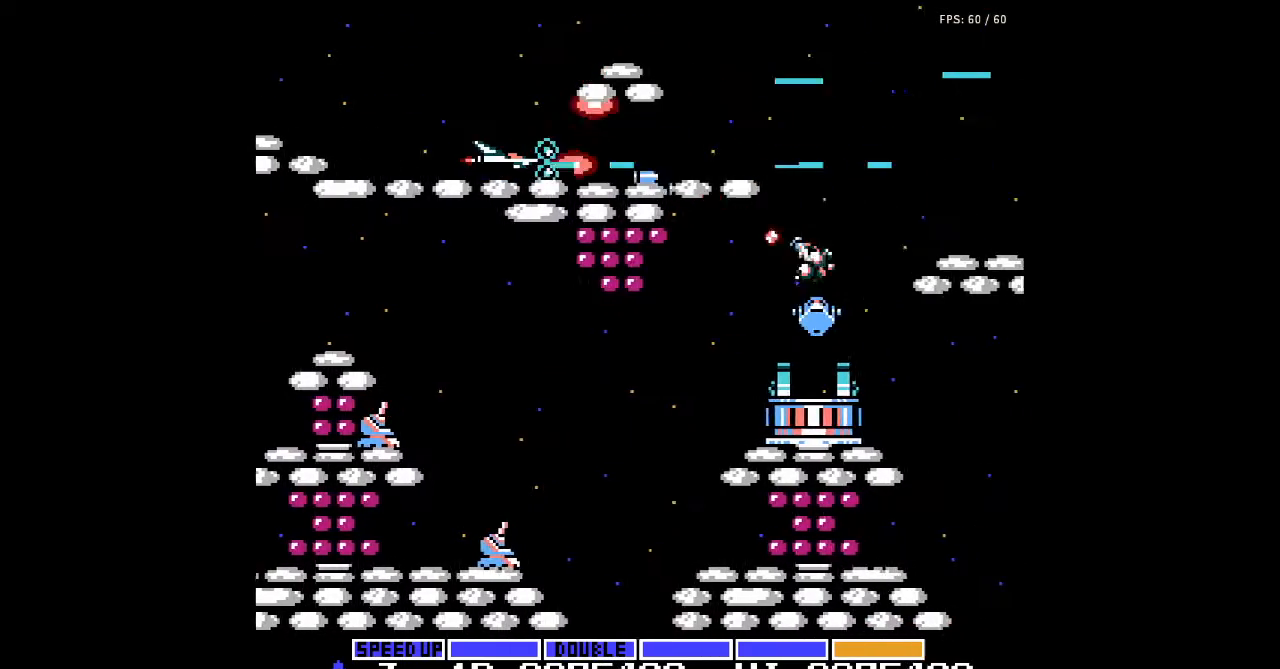
{"buttons": ["A"], "events": [[33, "A", "down"], [67, "A", "up"], [167, "A", "down"], [200, "A", "up"], [233, "A", "down"], [267, "A", "up"], [300, "A", "down"], [333, "A", "up"], [433, "A", "down"], [467, "A", "up"], [500, "A", "down"]]}
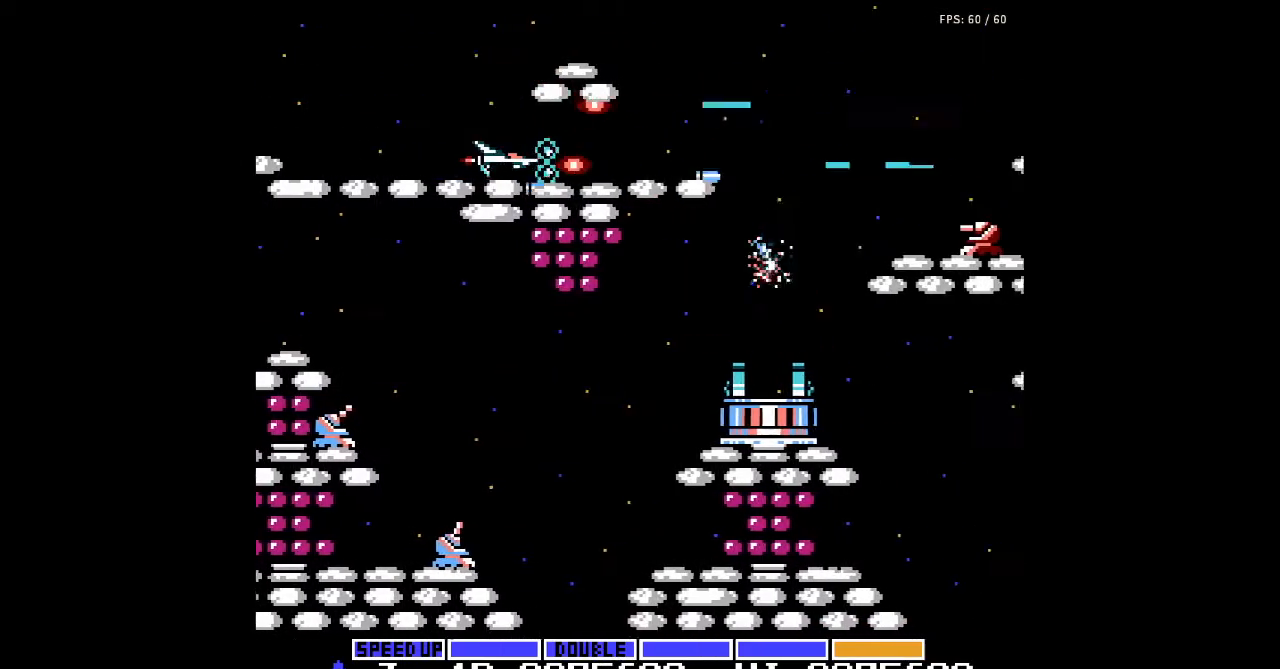
{"buttons": ["DPAD_RIGHT"], "events": [[33, "A", "up"], [67, "A", "down"], [100, "A", "up"], [200, "A", "down"], [300, "A", "up"], [333, "A", "down"], [367, "A", "up"], [433, "A", "down"], [500, "A", "up"], [500, "DPAD_RIGHT", "down"]]}
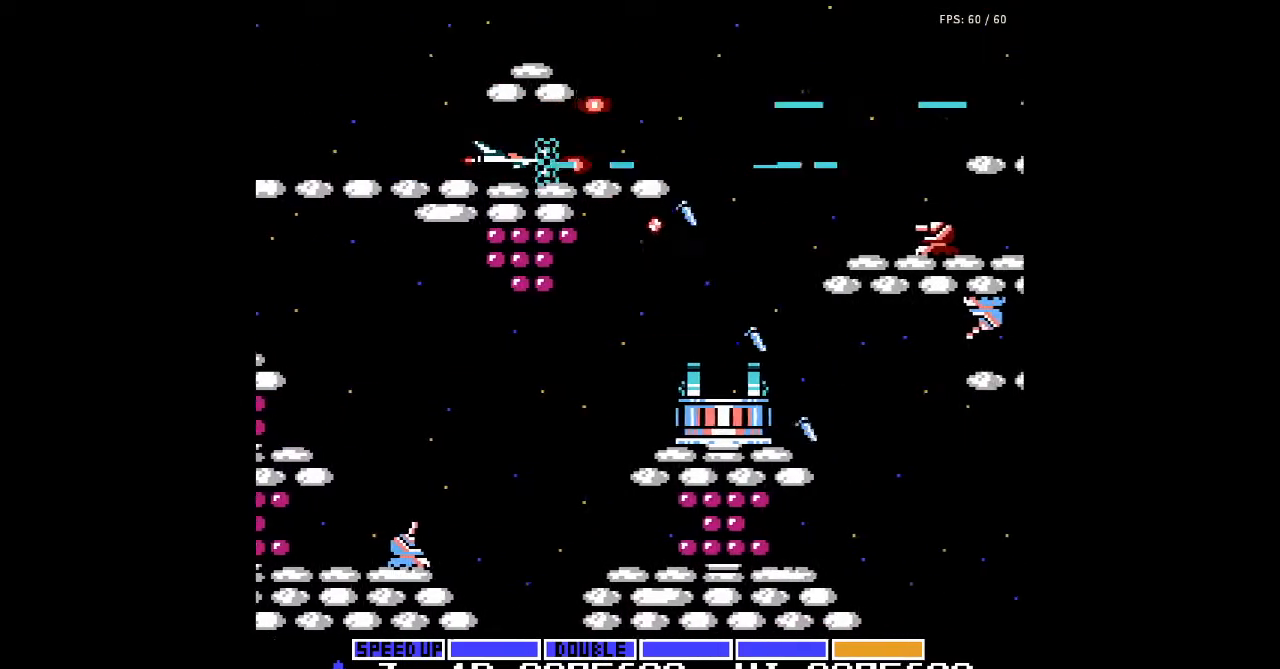
{"buttons": ["A", "DPAD_RIGHT"], "events": [[33, "A", "down"], [67, "A", "up"], [133, "DPAD_RIGHT", "up"], [233, "A", "down"], [267, "A", "up"], [300, "A", "down"], [333, "A", "up"], [367, "A", "down"], [400, "A", "up"], [400, "DPAD_RIGHT", "down"], [433, "A", "down"], [467, "A", "up"], [500, "A", "down"]]}
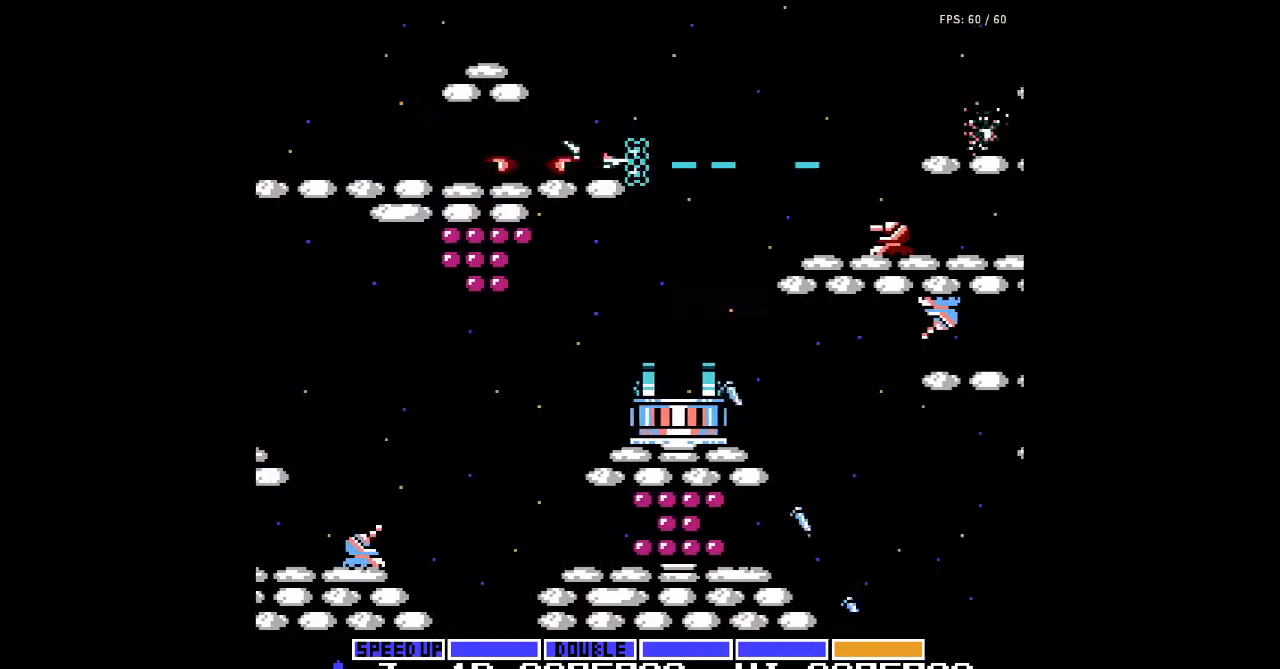
{"buttons": [], "events": [[33, "A", "up"], [67, "A", "down"], [167, "A", "up"], [233, "DPAD_RIGHT", "up"], [267, "A", "down"], [300, "A", "up"], [333, "A", "down"], [367, "A", "up"], [433, "DPAD_DOWN", "down"], [467, "A", "down"], [500, "A", "up"], [500, "DPAD_DOWN", "up"]]}
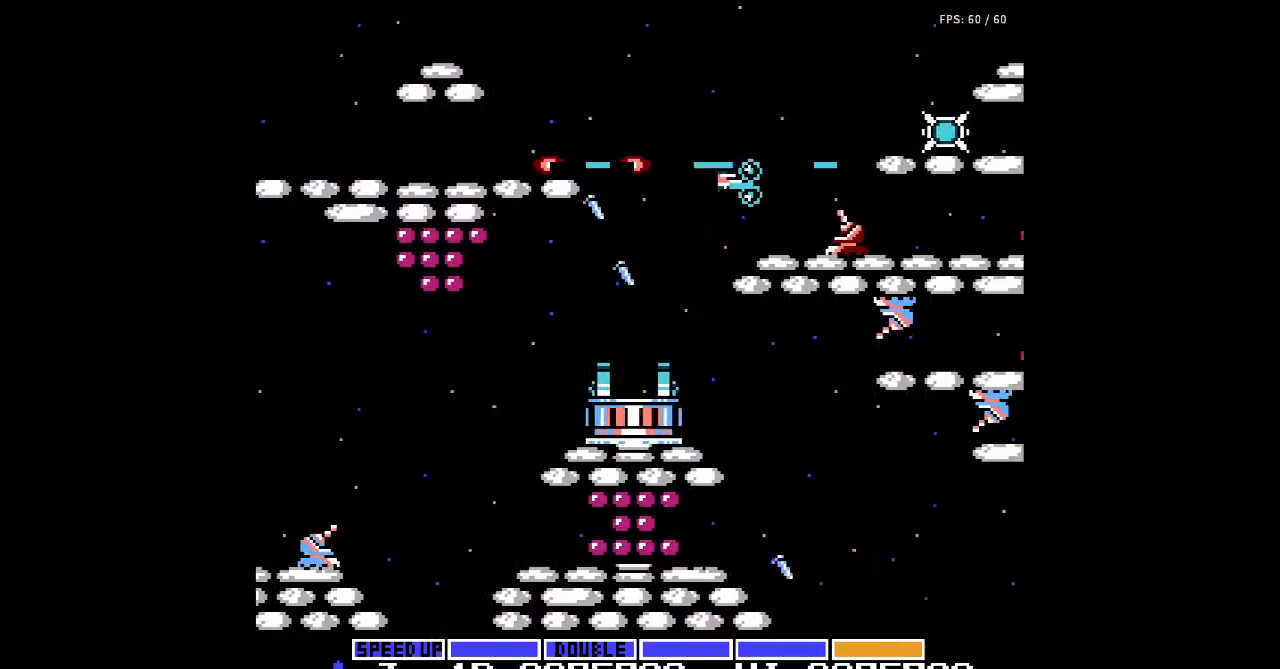
{"buttons": ["A"], "events": [[100, "A", "down"], [133, "A", "up"], [167, "A", "down"], [200, "A", "up"], [200, "DPAD_LEFT", "down"], [233, "A", "down"], [267, "A", "up"], [367, "A", "down"], [367, "DPAD_LEFT", "up"], [400, "A", "up"], [433, "A", "down"], [467, "A", "up"], [500, "A", "down"]]}
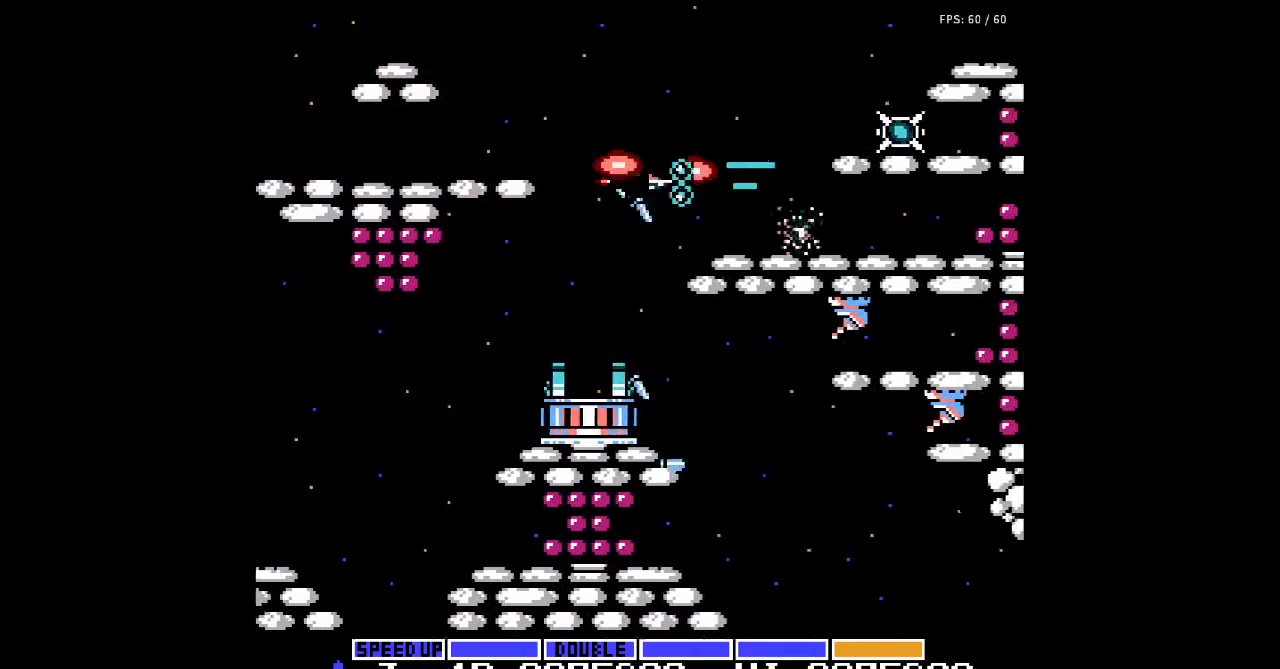
{"buttons": ["DPAD_UP", "DPAD_RIGHT"], "events": [[33, "A", "up"], [67, "A", "down"], [167, "A", "up"], [233, "A", "down"], [300, "A", "up"], [333, "A", "down"], [400, "DPAD_UP", "down"], [433, "A", "up"], [433, "DPAD_RIGHT", "down"], [467, "A", "down"], [500, "A", "up"]]}
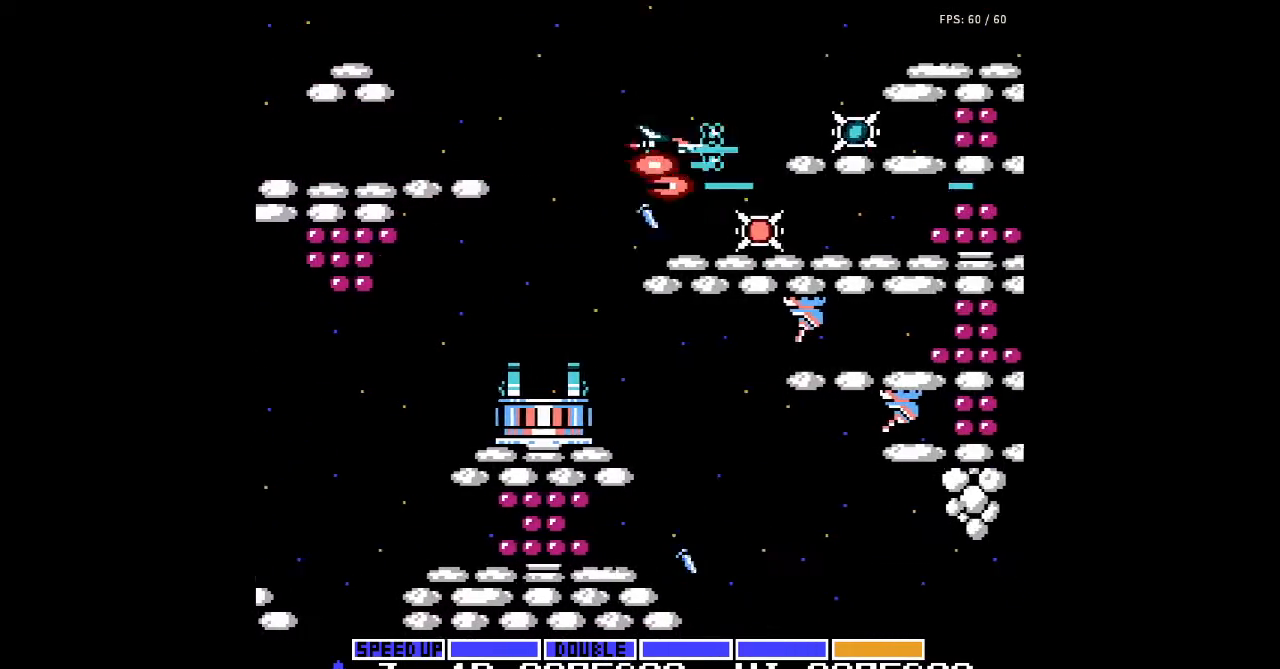
{"buttons": ["A"], "events": [[33, "A", "down"], [33, "DPAD_UP", "up"], [67, "A", "up"], [133, "DPAD_RIGHT", "up"], [167, "A", "down"], [200, "A", "up"], [233, "A", "down"], [267, "A", "up"], [300, "A", "down"], [333, "A", "up"], [367, "A", "down"], [400, "A", "up"], [500, "A", "down"]]}
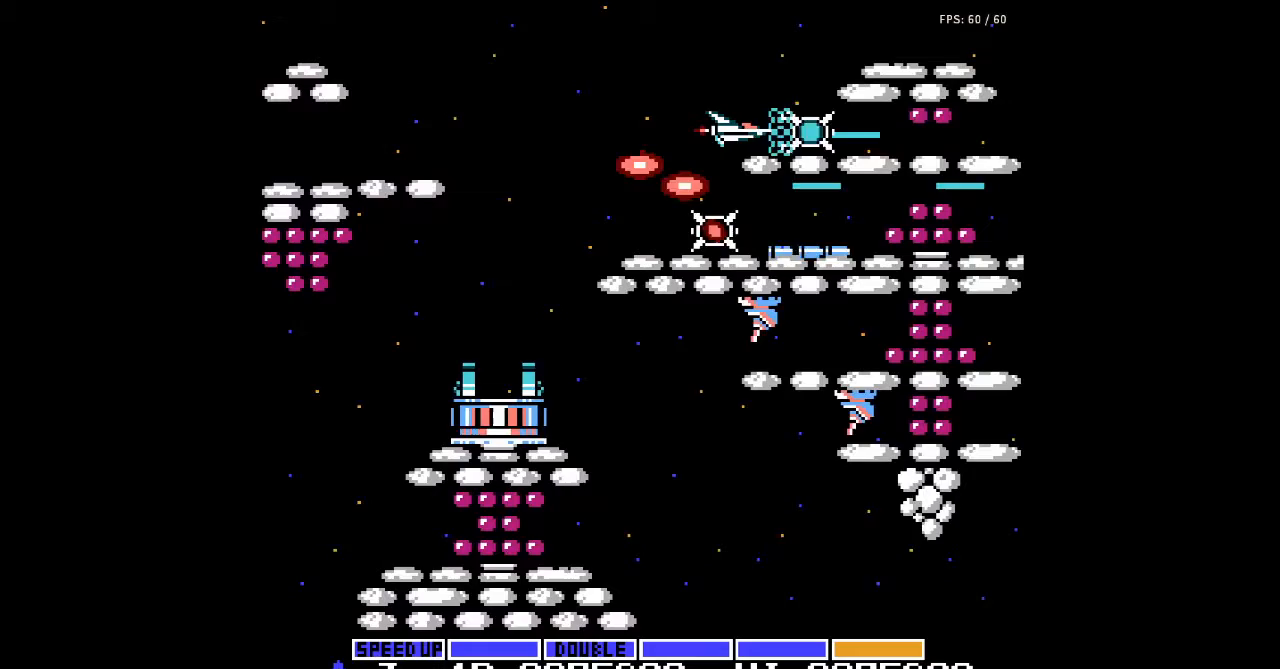
{"buttons": [], "events": [[33, "A", "up"], [133, "A", "down"], [167, "A", "up"], [200, "A", "down"], [233, "A", "up"], [267, "A", "down"], [367, "A", "up"], [400, "A", "down"], [500, "A", "up"]]}
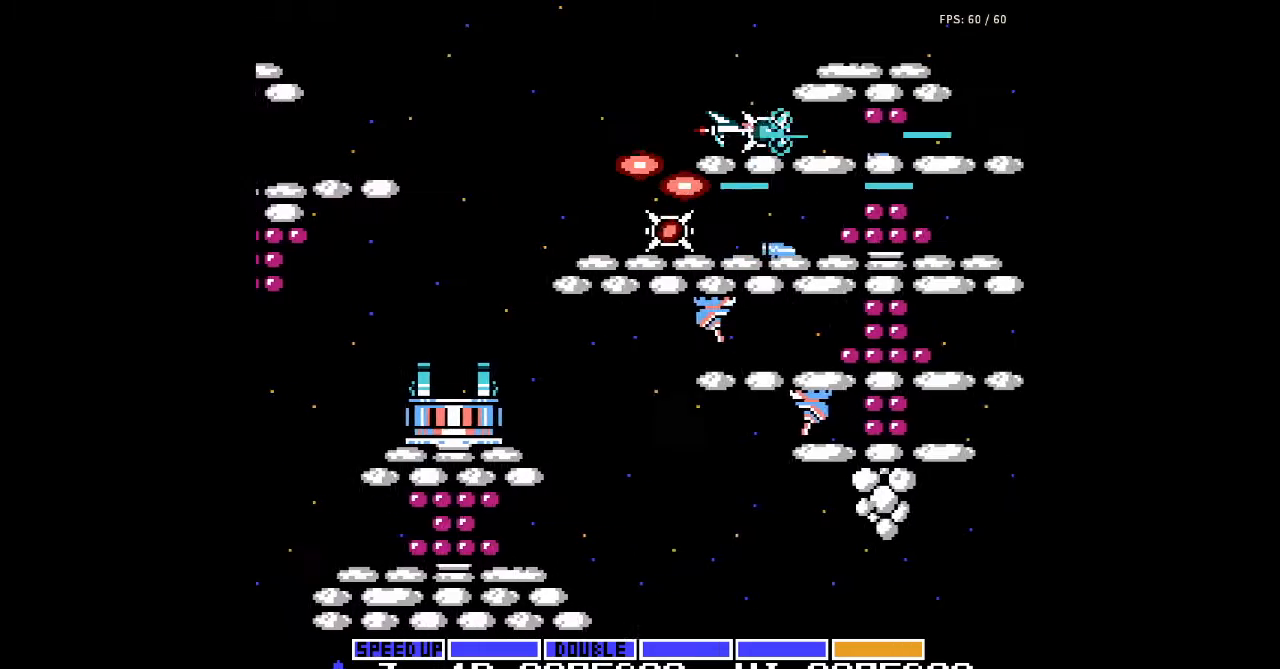
{"buttons": ["A", "DPAD_LEFT"], "events": [[33, "A", "down"], [67, "A", "up"], [67, "DPAD_LEFT", "down"], [133, "A", "down"], [200, "A", "up"], [200, "DPAD_LEFT", "up"], [300, "A", "down"], [400, "A", "up"], [433, "A", "down"], [467, "A", "up"], [467, "DPAD_LEFT", "down"], [500, "A", "down"]]}